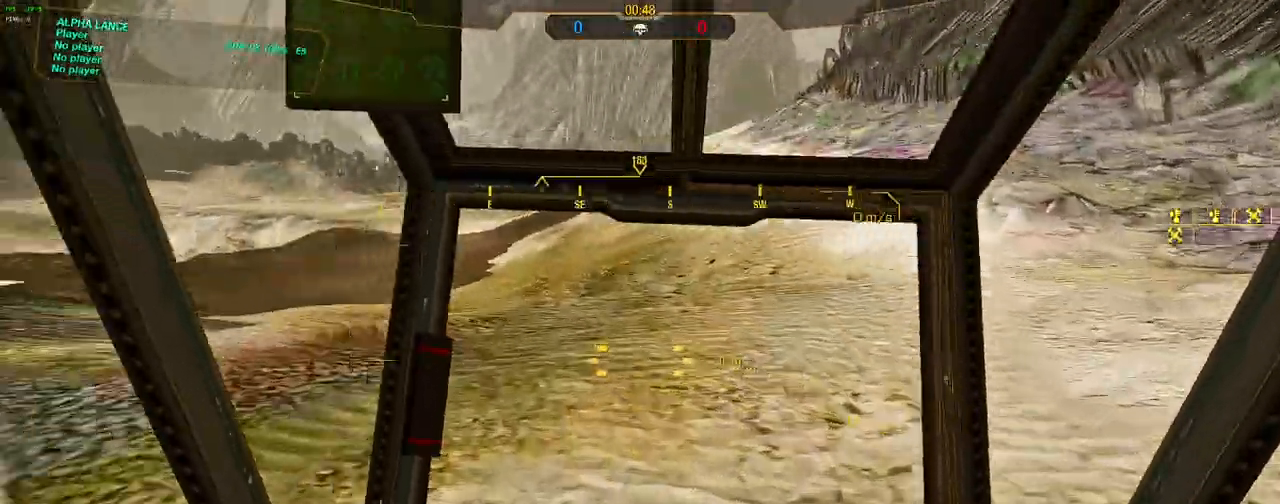
Gameplay with keyboard and mouse; each line is a JSON object with the keys and mouse buttons held at the frame after it. "events" lists presses ("down") and releases ("up") of "1", "2", "3", "4", "5", "a", "alt", "c", "caps_lock", "ctrl", "d", "e", "f", "g", "q", "r", "s", "shift", "space", "t", "tab", "v", "w", "x", "z", "mouse_left", "mouse_wheel" and "mouse_right" between this image and that frame as [ms after this image, input, new state], when the widget could be followed in between. "mouse_left", "mouse_wheel", "mouse_right" = the "left", "wheel", "right" buttons of the "mouse" list. No other keys are recorded. "wheel" means that the mouse wheel is clicked or scrolled. Not read: mouse_move.
{"keys": ["d", "w"], "mouse": [], "events": [[133, "d", "down"], [133, "space", "down"], [200, "a", "up"], [383, "space", "up"]]}
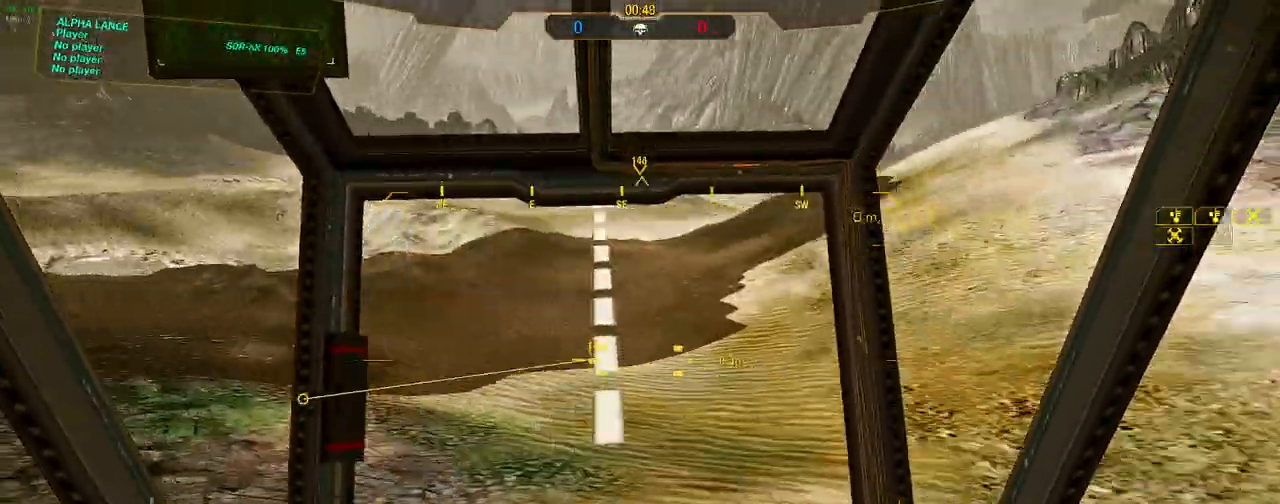
{"keys": ["d", "w"], "mouse": [], "events": [[167, "s", "down"], [400, "s", "up"]]}
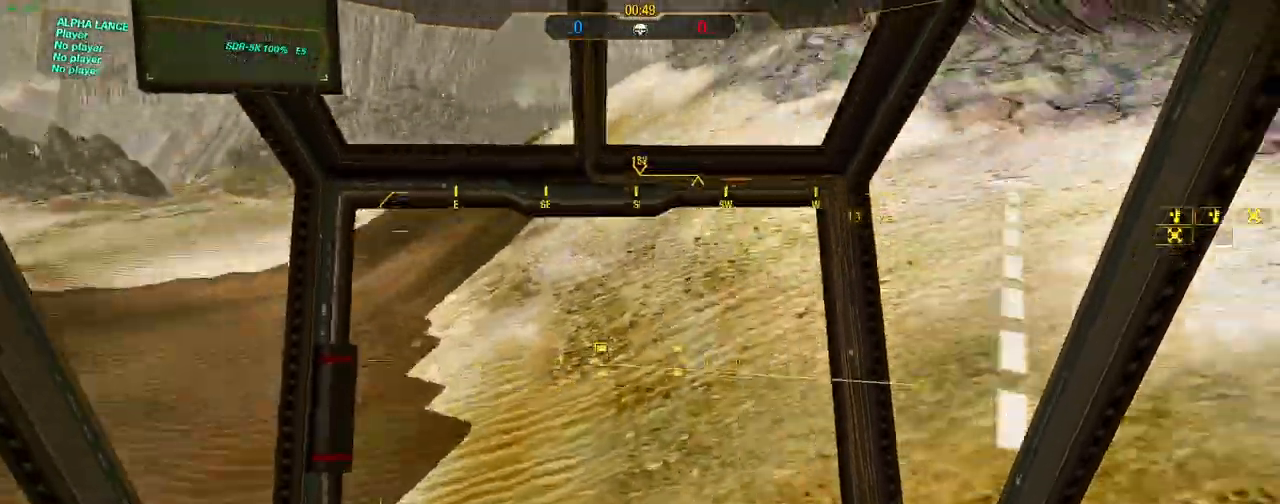
{"keys": ["d", "w"], "mouse": [], "events": []}
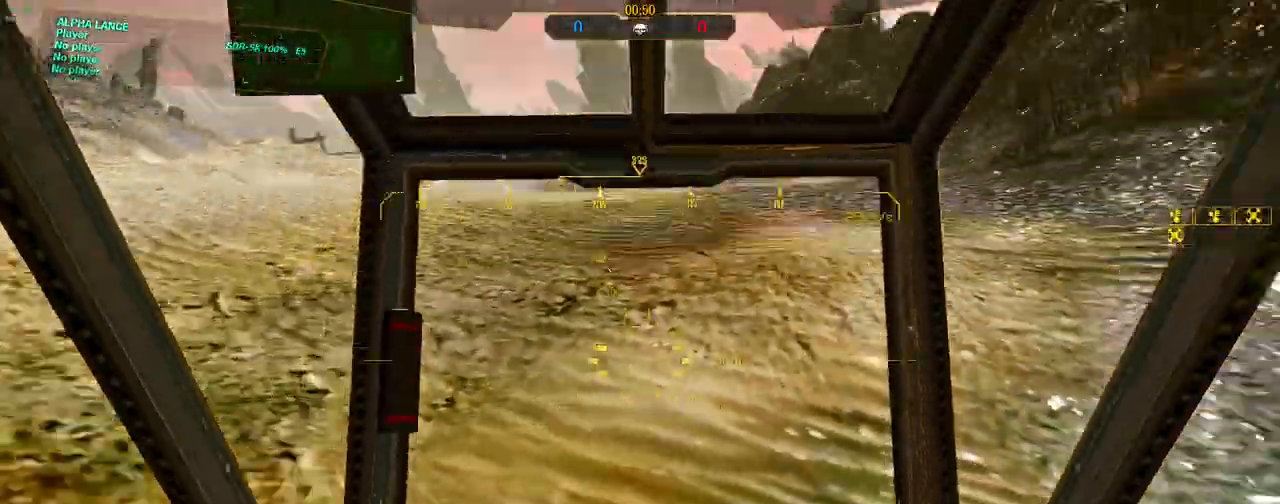
{"keys": ["w"], "mouse": [], "events": [[150, "d", "up"]]}
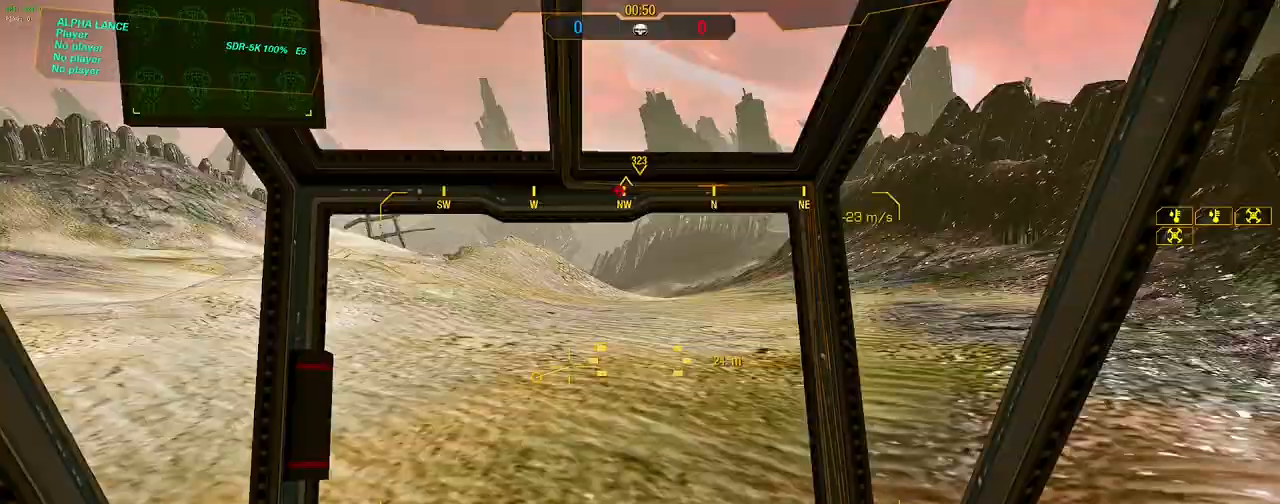
{"keys": ["w"], "mouse": [], "events": [[117, "d", "down"], [200, "d", "up"], [300, "a", "down"], [433, "a", "up"]]}
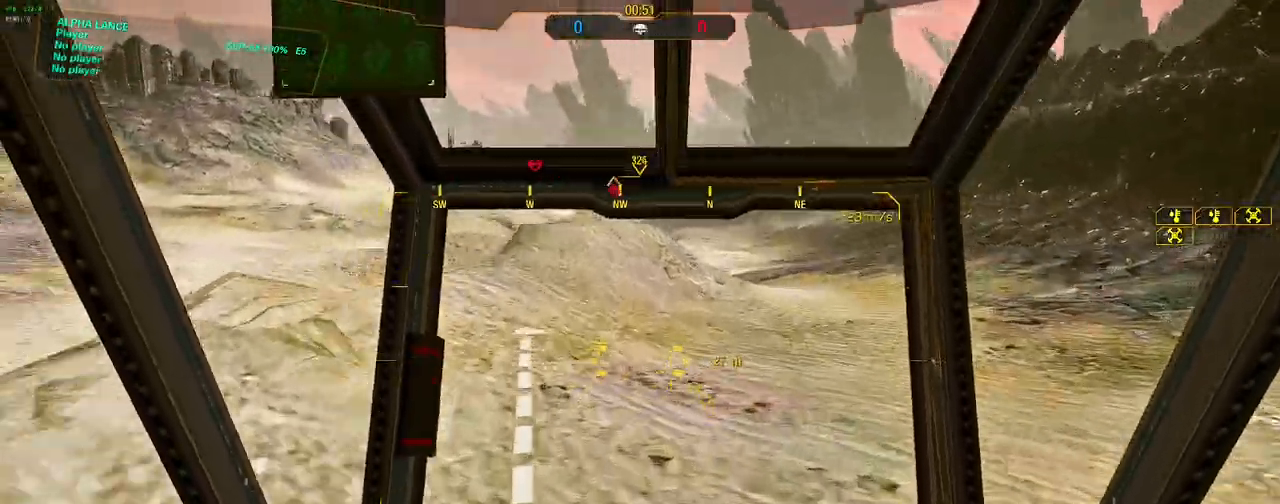
{"keys": ["d", "w"], "mouse": [], "events": [[33, "d", "down"], [83, "space", "down"], [217, "space", "up"]]}
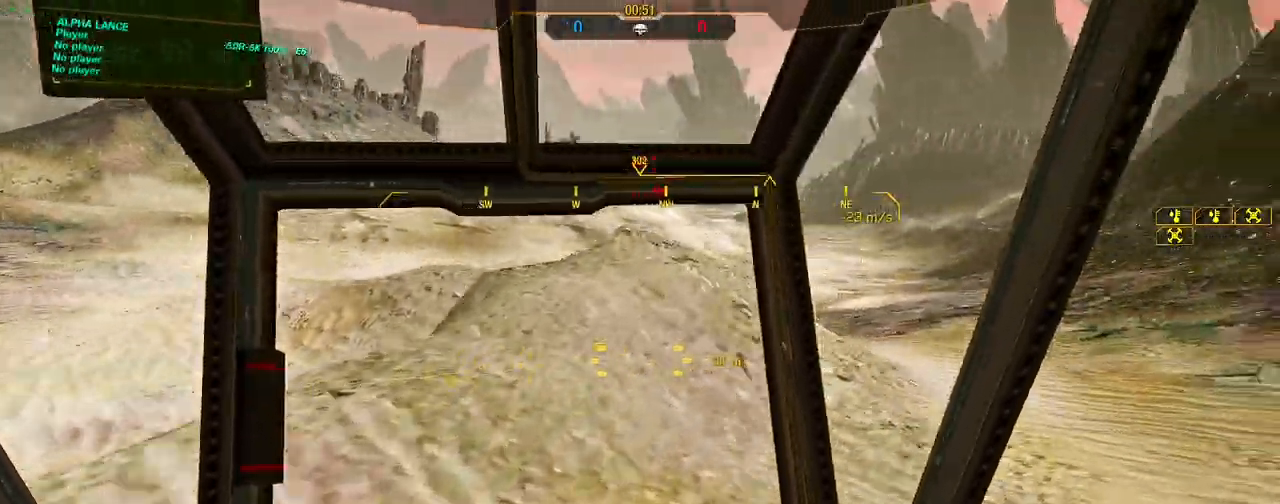
{"keys": ["a", "w"], "mouse": [], "events": [[50, "a", "down"], [50, "d", "up"], [150, "space", "down"], [333, "space", "up"]]}
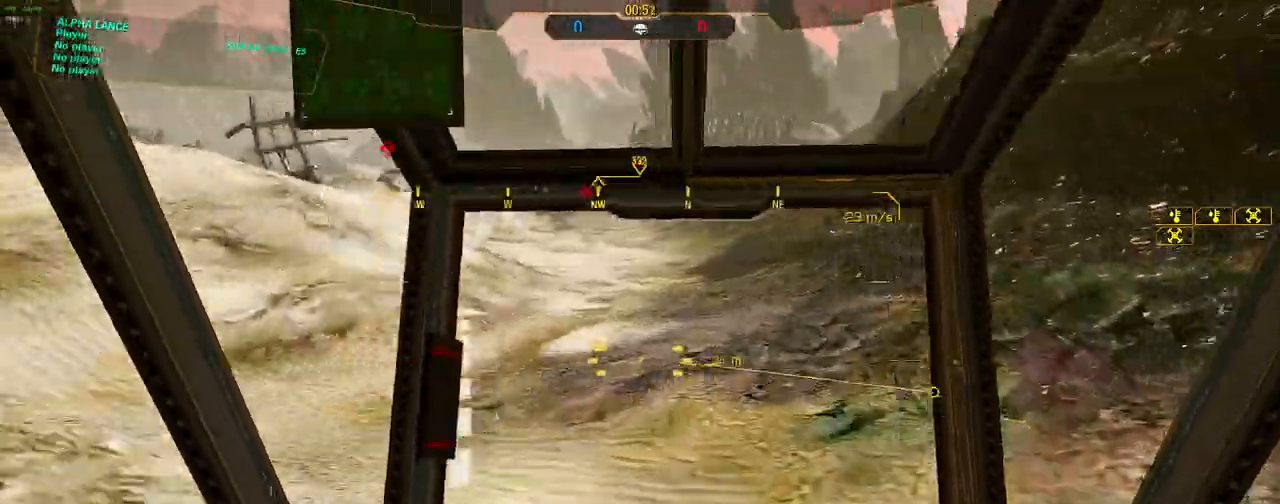
{"keys": ["a", "w"], "mouse": [], "events": [[200, "a", "up"], [250, "d", "down"], [400, "d", "up"], [483, "a", "down"]]}
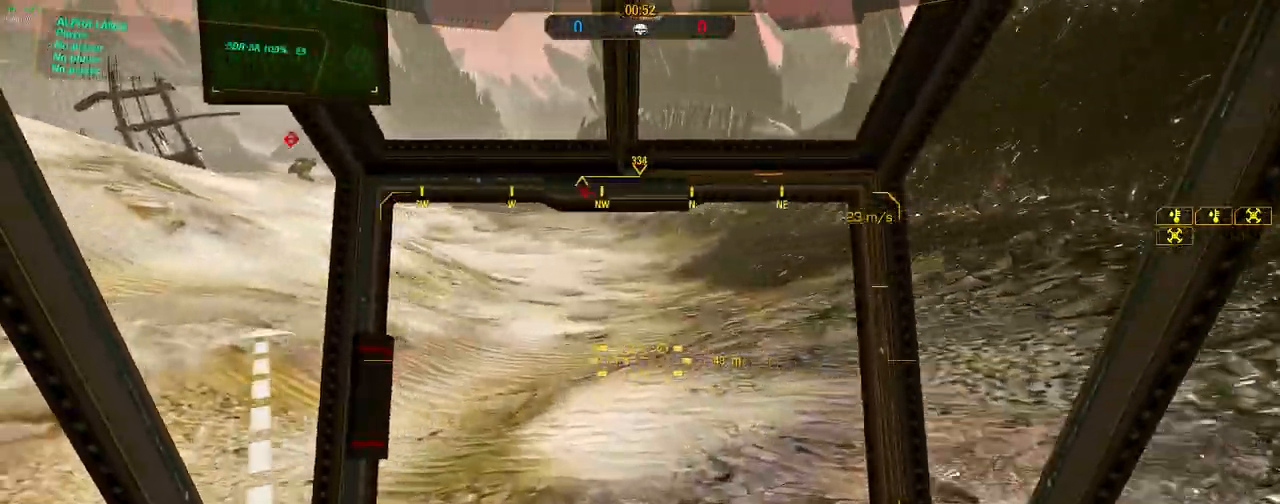
{"keys": ["w"], "mouse": [], "events": [[83, "a", "up"], [217, "d", "down"], [367, "d", "up"]]}
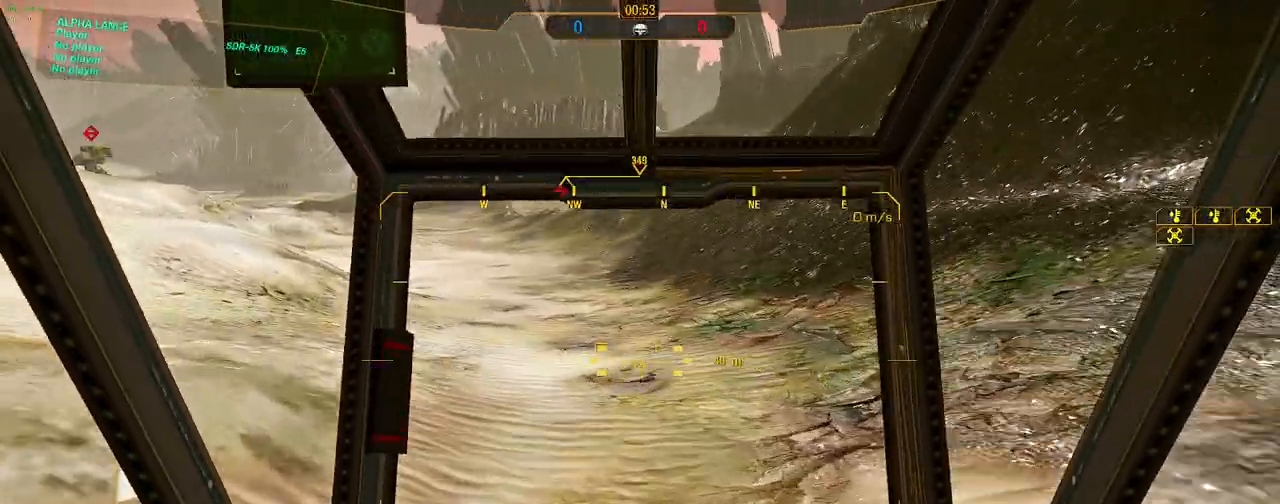
{"keys": ["d", "w"], "mouse": [], "events": [[50, "d", "down"], [50, "space", "down"], [233, "space", "up"]]}
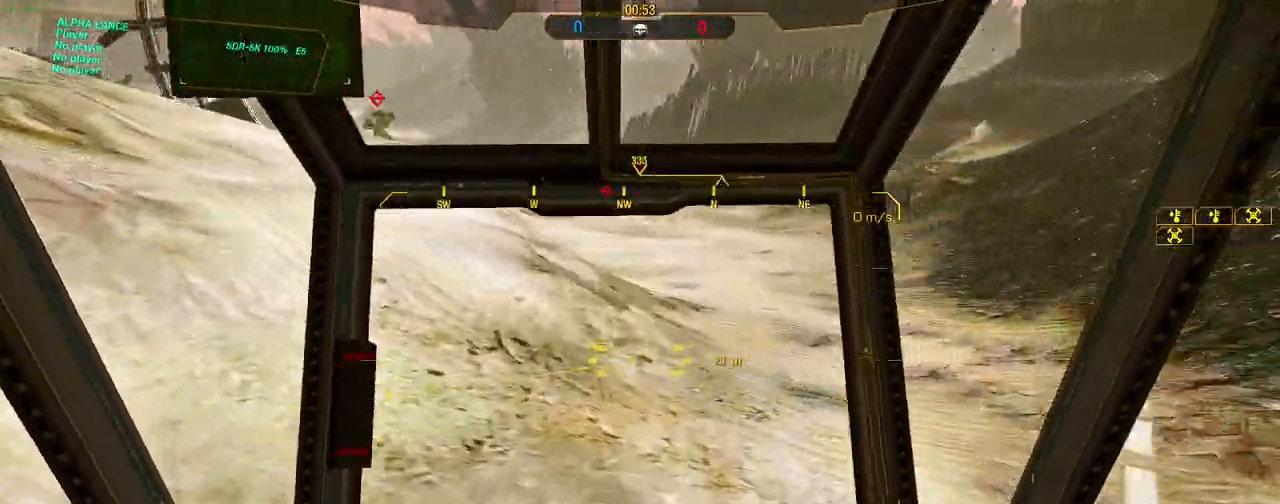
{"keys": ["a", "w"], "mouse": [], "events": [[200, "a", "down"], [200, "d", "up"], [200, "space", "down"], [350, "space", "up"]]}
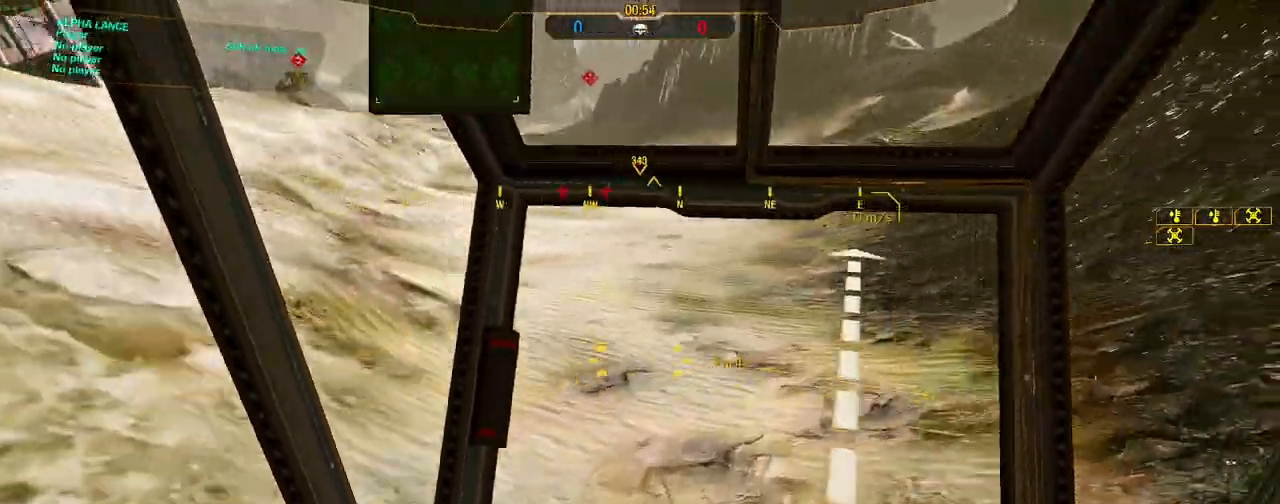
{"keys": ["d", "space", "w"], "mouse": [], "events": [[400, "d", "down"], [450, "a", "up"], [450, "space", "down"]]}
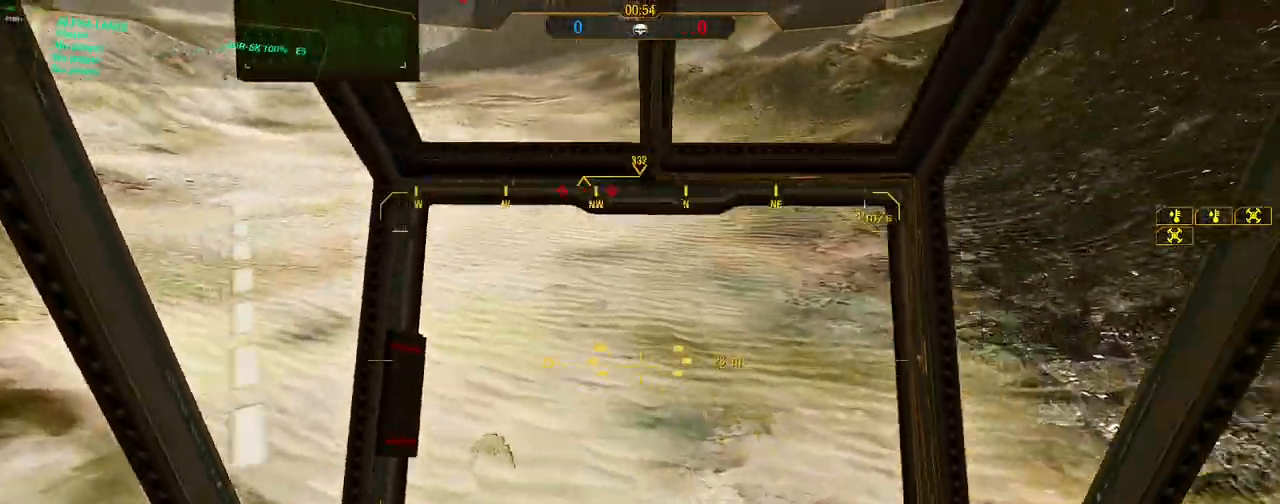
{"keys": ["d", "w"], "mouse": [], "events": [[50, "space", "up"]]}
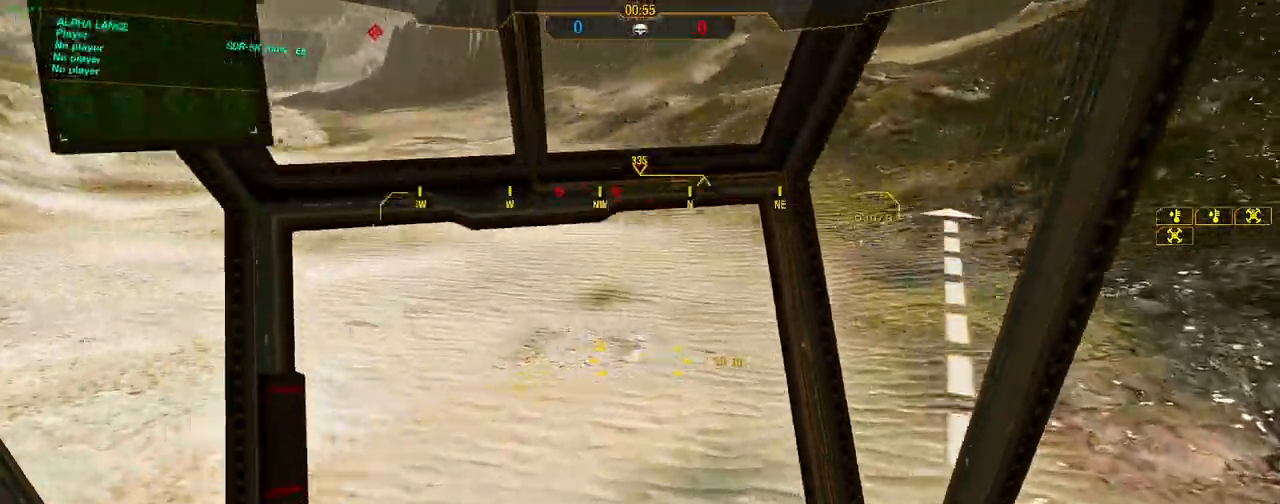
{"keys": ["a", "w"], "mouse": [], "events": [[67, "a", "down"], [67, "d", "up"], [250, "space", "down"], [433, "space", "up"]]}
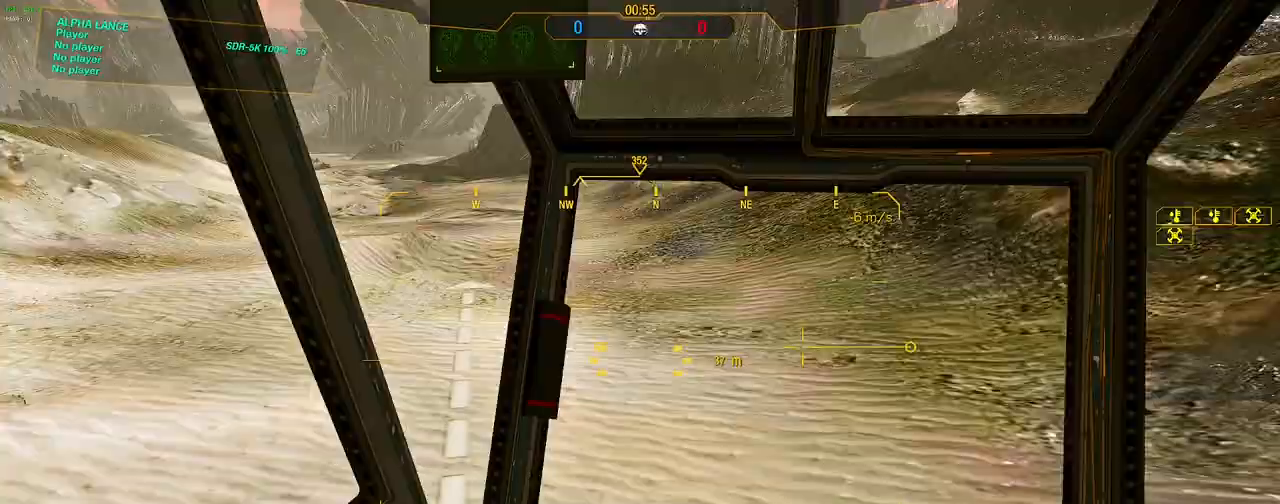
{"keys": ["d", "space", "w"], "mouse": [], "events": [[417, "a", "up"], [467, "d", "down"], [467, "space", "down"]]}
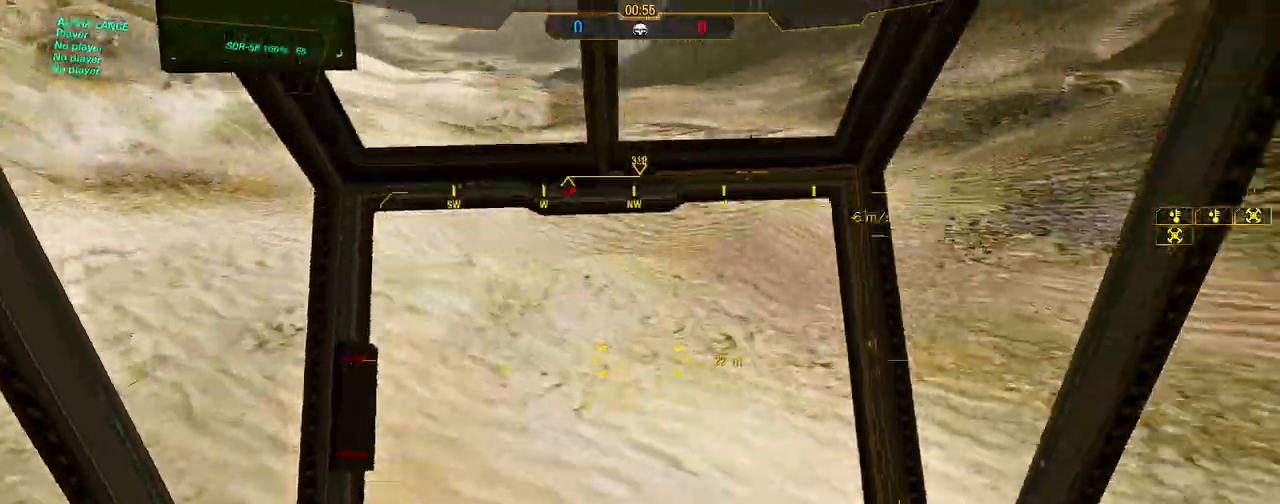
{"keys": ["d", "w"], "mouse": [], "events": [[150, "space", "up"]]}
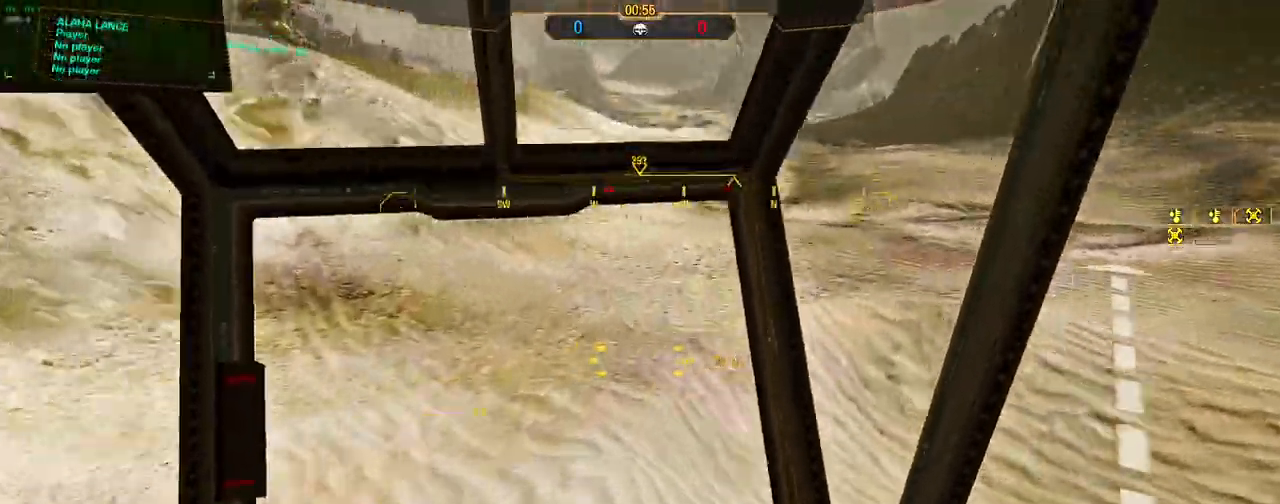
{"keys": ["a", "w"], "mouse": [], "events": [[150, "a", "down"], [150, "space", "down"], [250, "d", "up"], [250, "space", "up"]]}
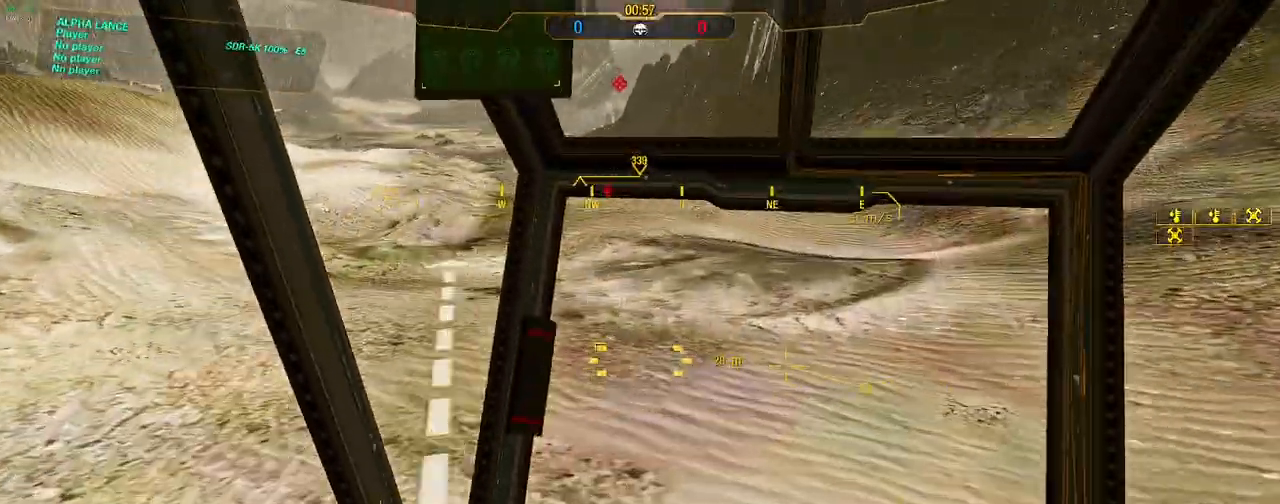
{"keys": ["d", "w"], "mouse": [], "events": [[217, "d", "down"], [217, "space", "down"], [267, "a", "up"], [367, "space", "up"]]}
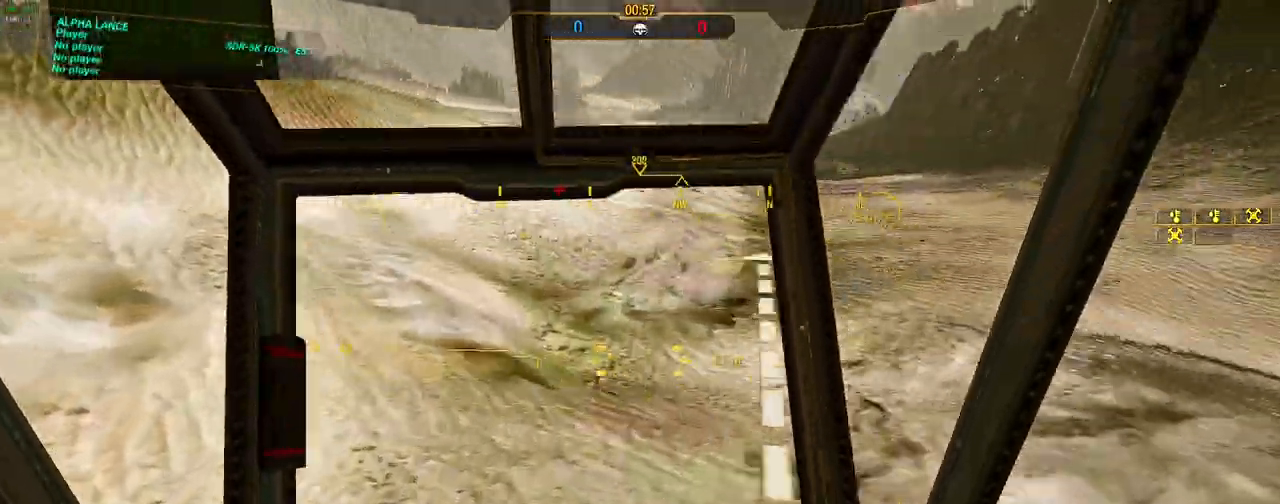
{"keys": ["a", "space", "w"], "mouse": [], "events": [[433, "a", "down"], [433, "d", "up"], [433, "space", "down"]]}
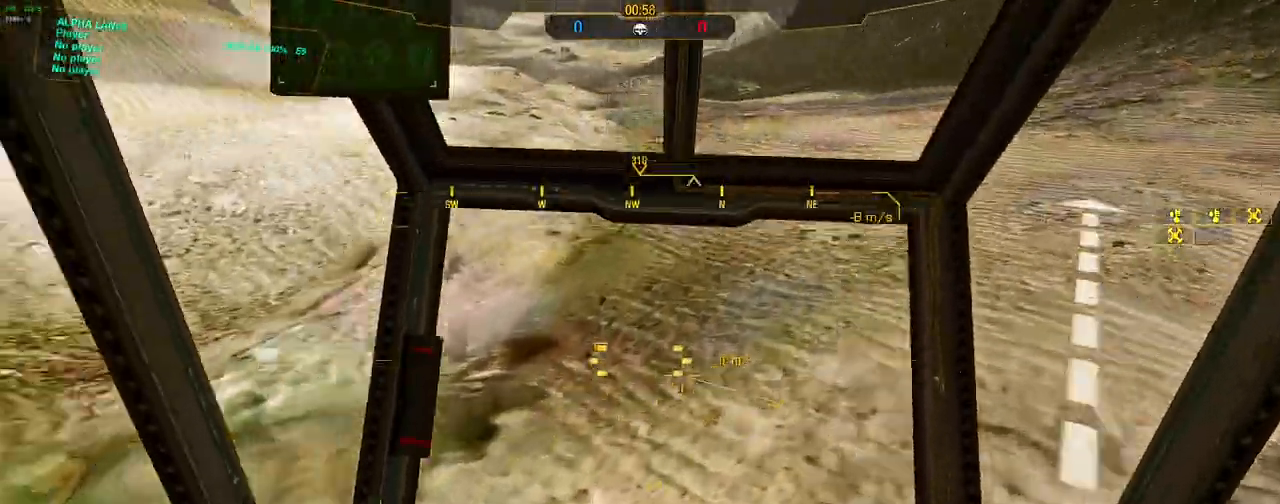
{"keys": ["a", "w"], "mouse": [], "events": [[117, "space", "up"]]}
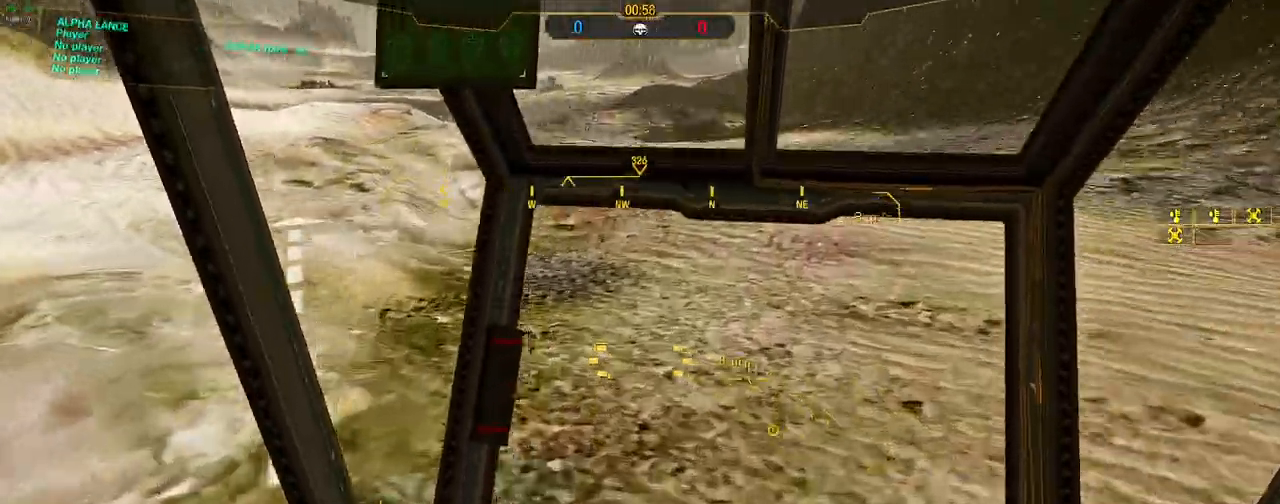
{"keys": ["d", "w"], "mouse": [], "events": [[83, "d", "down"], [83, "space", "down"], [133, "a", "up"], [217, "space", "up"]]}
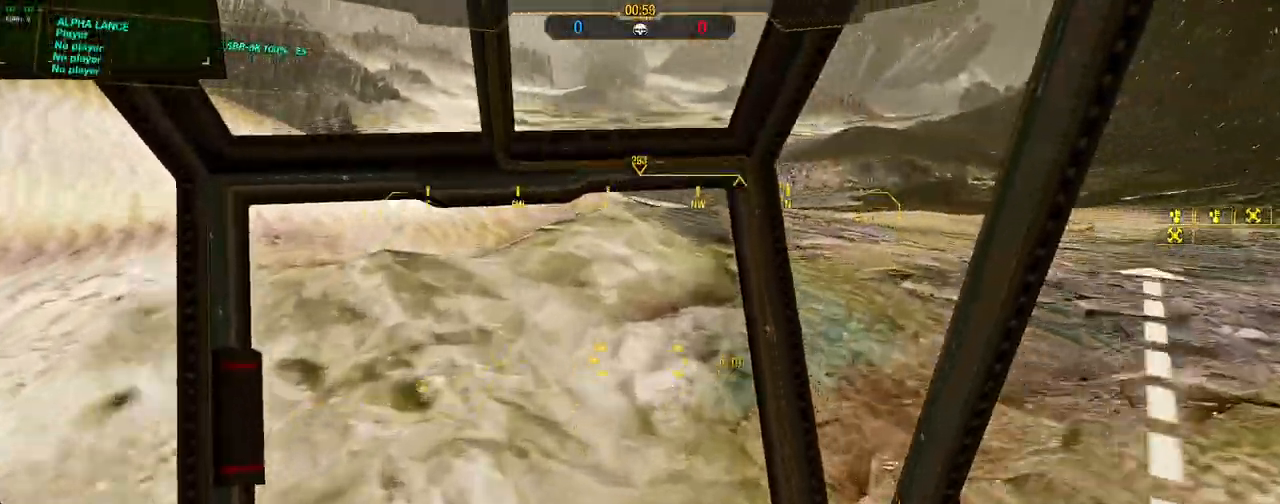
{"keys": ["a", "w"], "mouse": [], "events": [[150, "a", "down"], [183, "d", "up"], [183, "space", "down"], [367, "space", "up"]]}
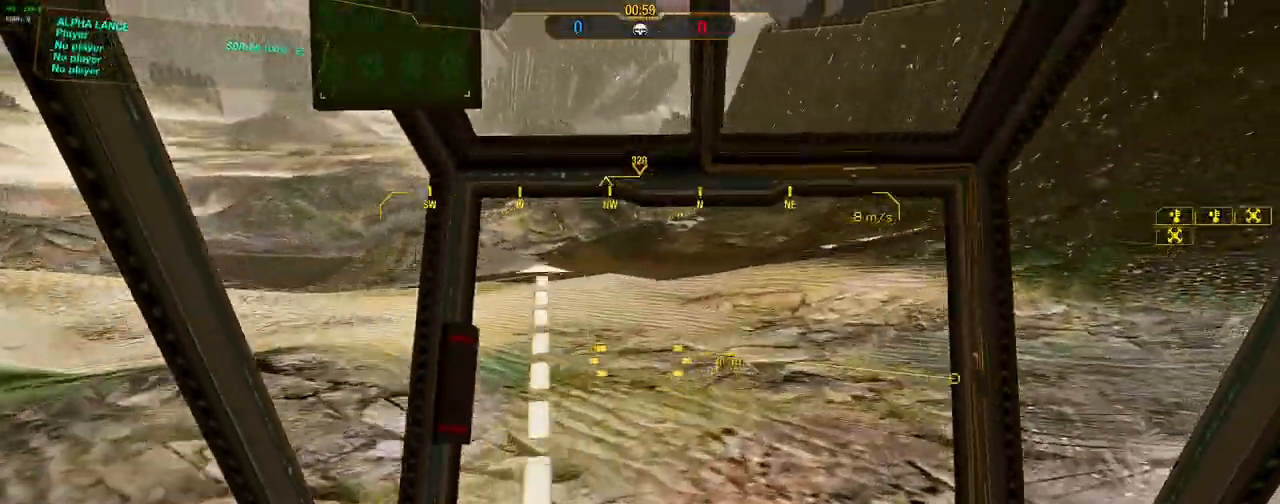
{"keys": ["d", "w"], "mouse": [], "events": [[250, "d", "down"], [250, "space", "down"], [300, "a", "up"], [433, "space", "up"]]}
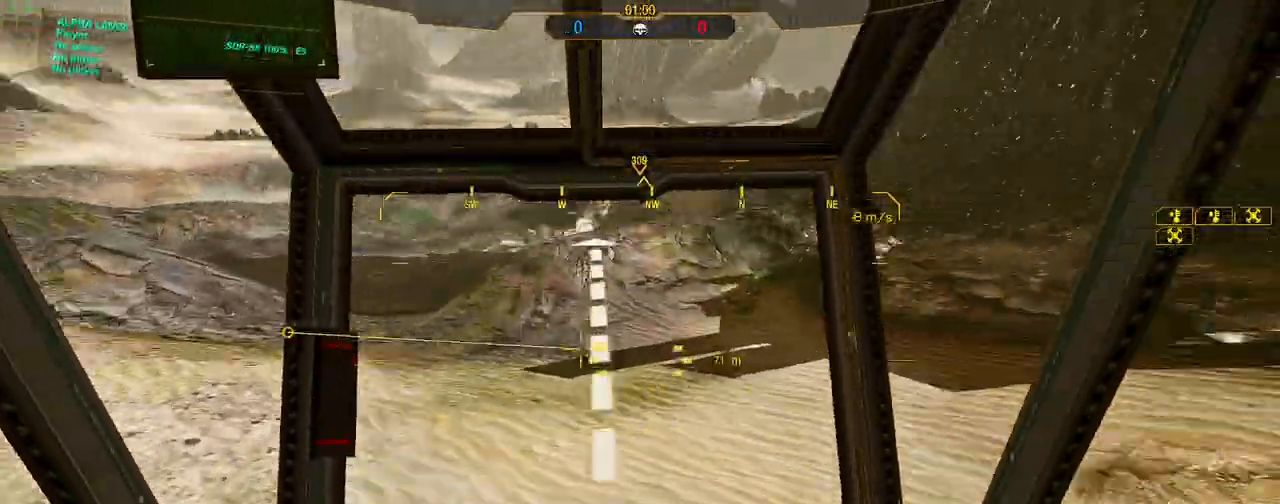
{"keys": ["d", "w"], "mouse": [], "events": []}
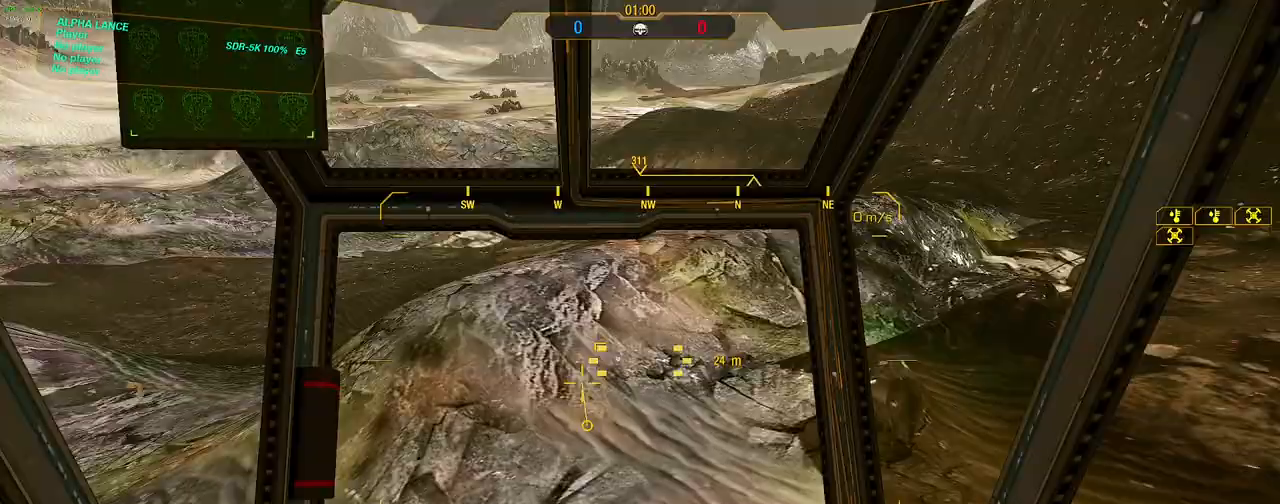
{"keys": ["a", "w"], "mouse": [], "events": [[100, "a", "down"], [100, "d", "up"], [150, "space", "down"], [283, "space", "up"]]}
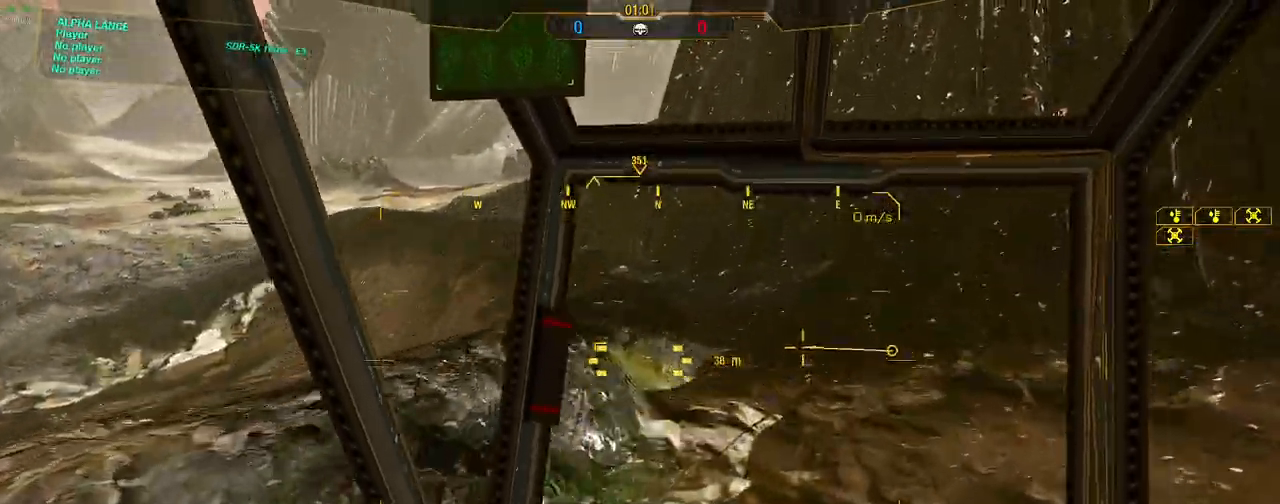
{"keys": ["d", "w"], "mouse": [], "events": [[300, "d", "down"], [300, "space", "down"], [350, "a", "up"], [433, "space", "up"]]}
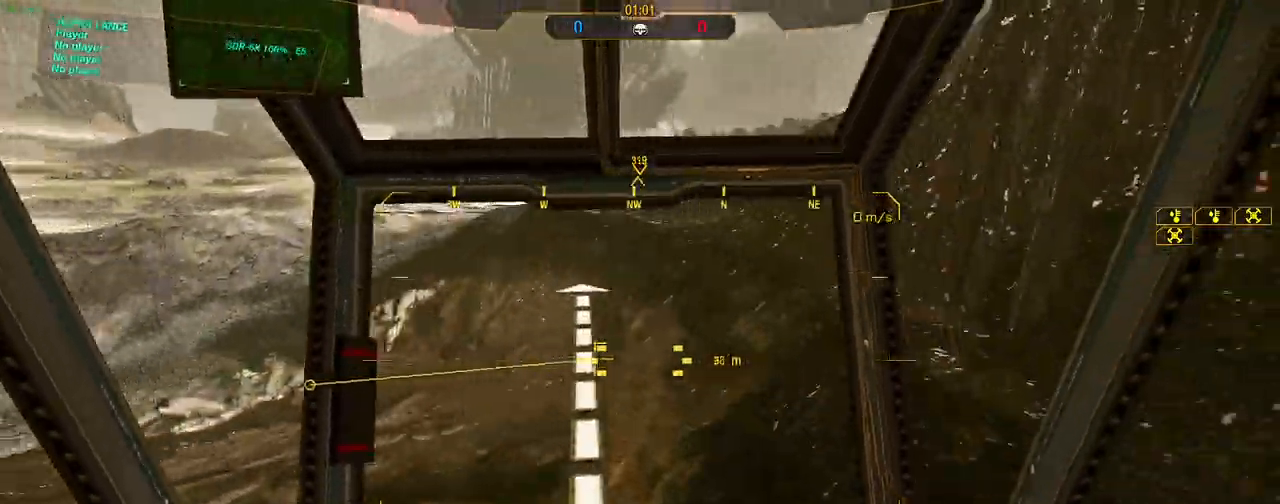
{"keys": ["a", "w"], "mouse": [], "events": [[167, "a", "down"], [217, "d", "up"]]}
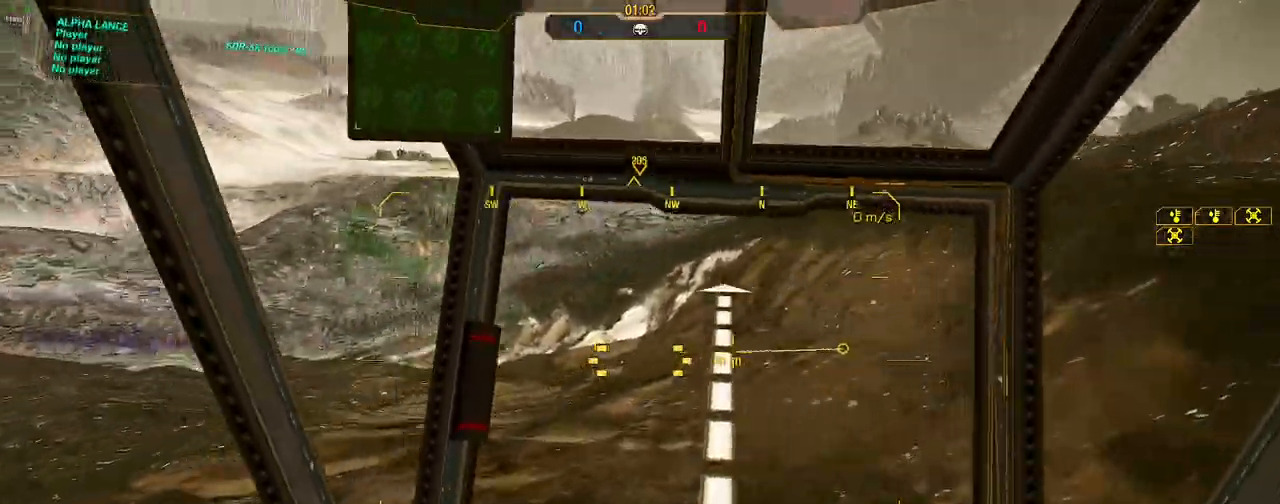
{"keys": ["d", "w"], "mouse": [], "events": [[50, "a", "up"], [467, "d", "down"]]}
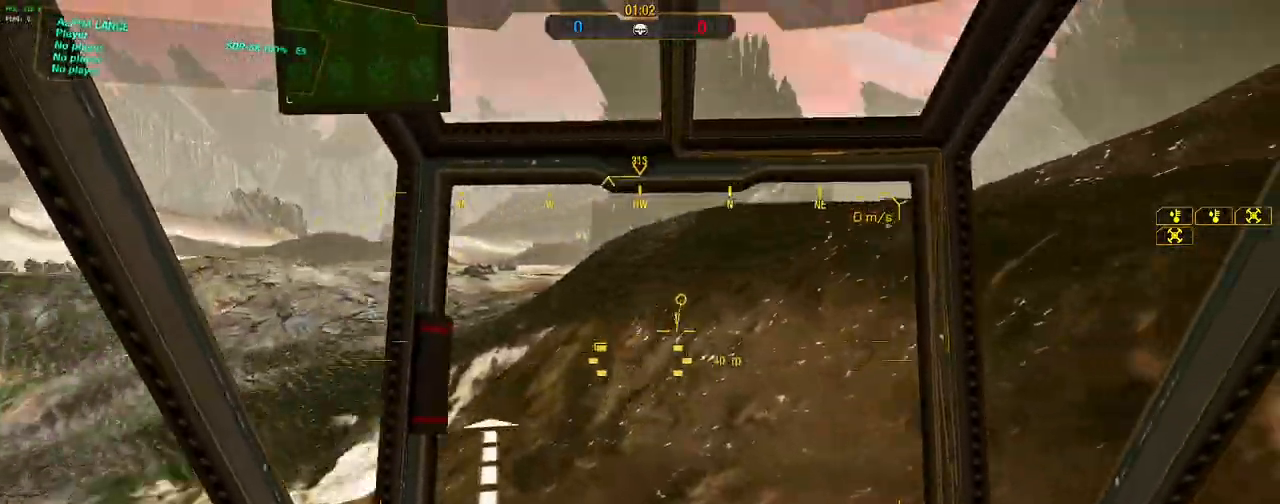
{"keys": ["a", "w"], "mouse": [], "events": [[117, "d", "up"], [433, "a", "down"]]}
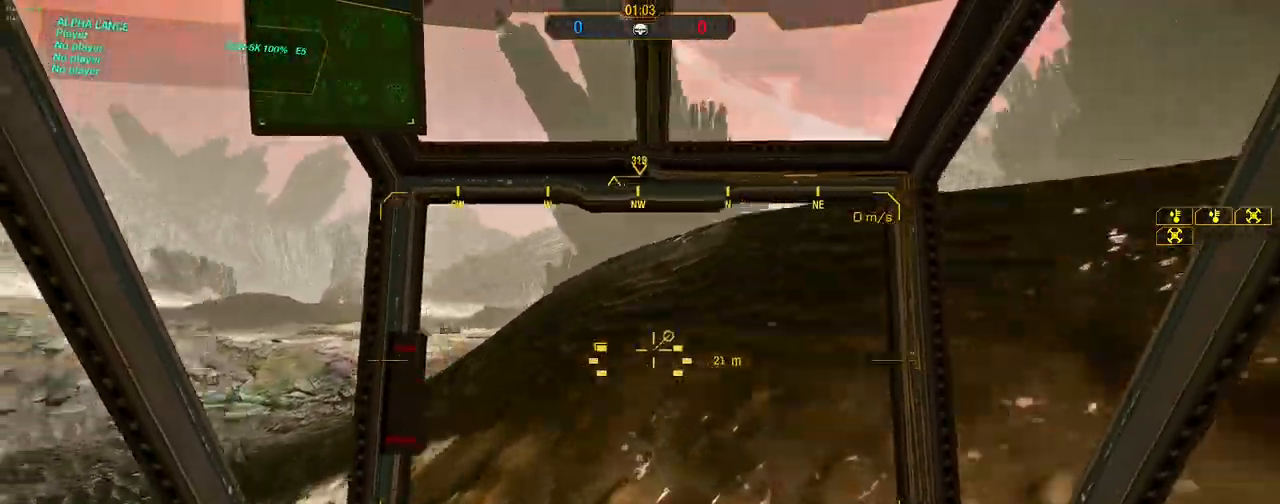
{"keys": ["space", "w"], "mouse": [], "events": [[183, "a", "up"], [500, "space", "down"]]}